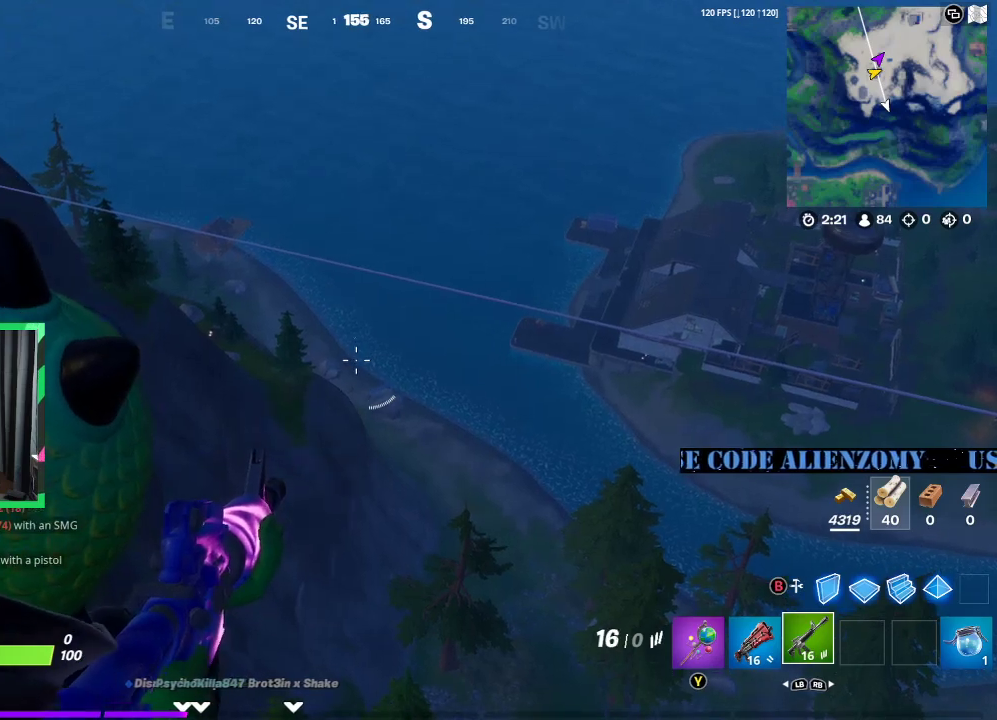
Gameplay with a controller (Xbox layout); each line is a JSON object with the inputs held at the frame after it. "events" lists button and stick changes between this image and that frame as [ms after this image, input, new state], when the widget could be followed in between.
{"buttons": ["L2"], "left_stick": "left", "right_stick": "center", "events": [[104, "left_stick", "center"], [312, "R2", "down"], [354, "R2", "up"], [479, "left_stick", "left"]]}
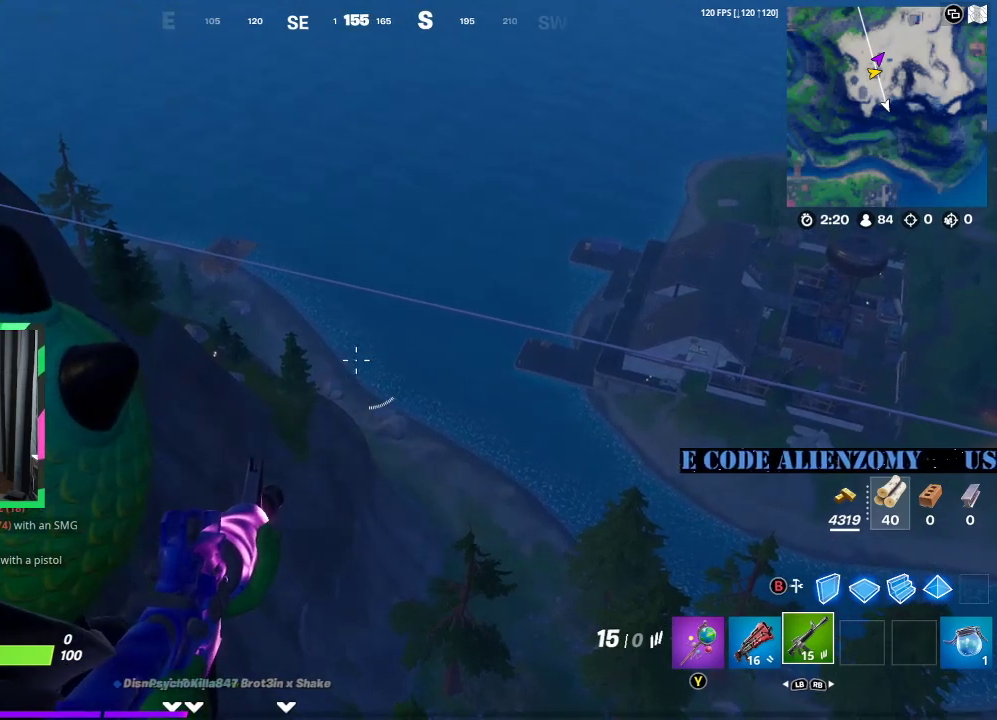
{"buttons": ["L2"], "left_stick": "center", "right_stick": "center", "events": [[83, "left_stick", "center"], [125, "R2", "down"], [188, "R2", "up"]]}
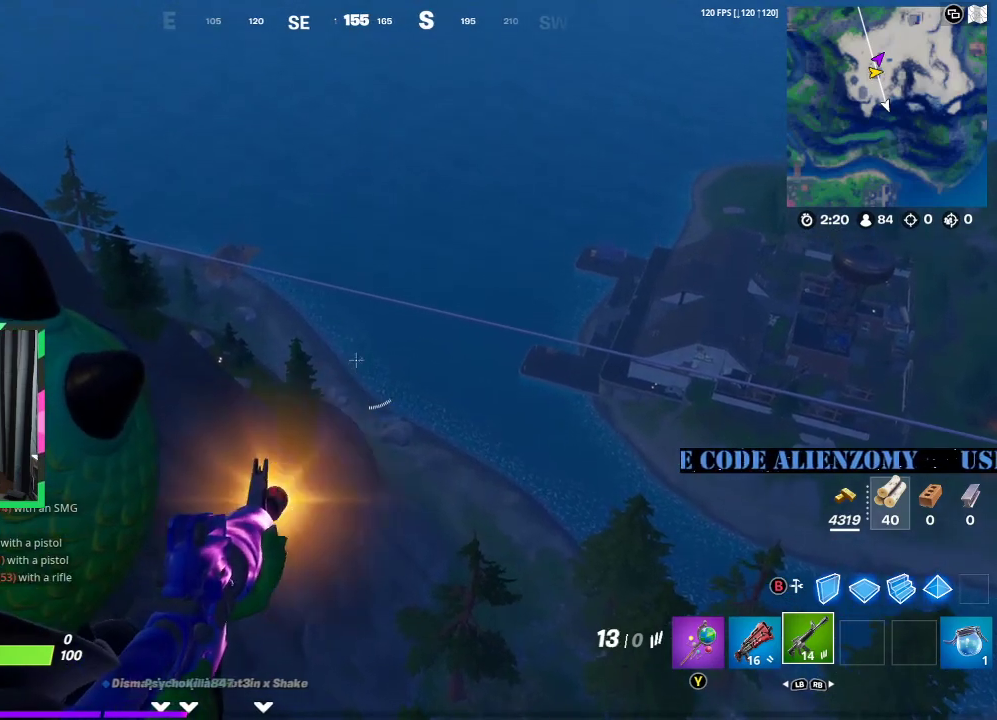
{"buttons": ["L2"], "left_stick": "center", "right_stick": "center", "events": [[292, "left_stick", "right"], [354, "left_stick", "center"]]}
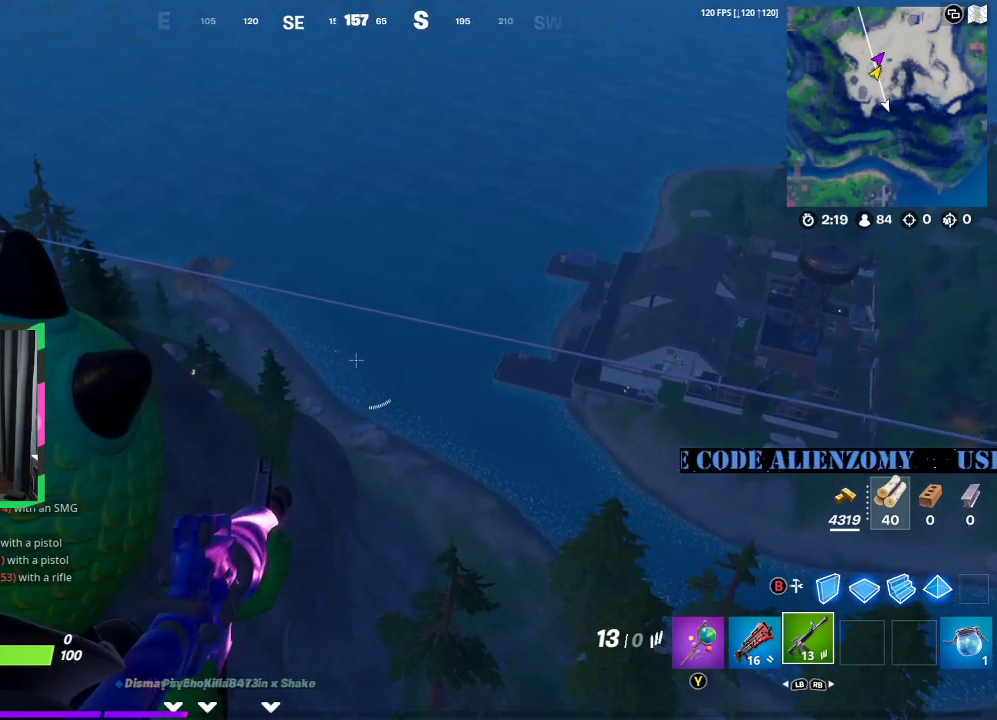
{"buttons": ["L2"], "left_stick": "center", "right_stick": "center", "events": [[104, "right_stick", "up"], [167, "right_stick", "center"]]}
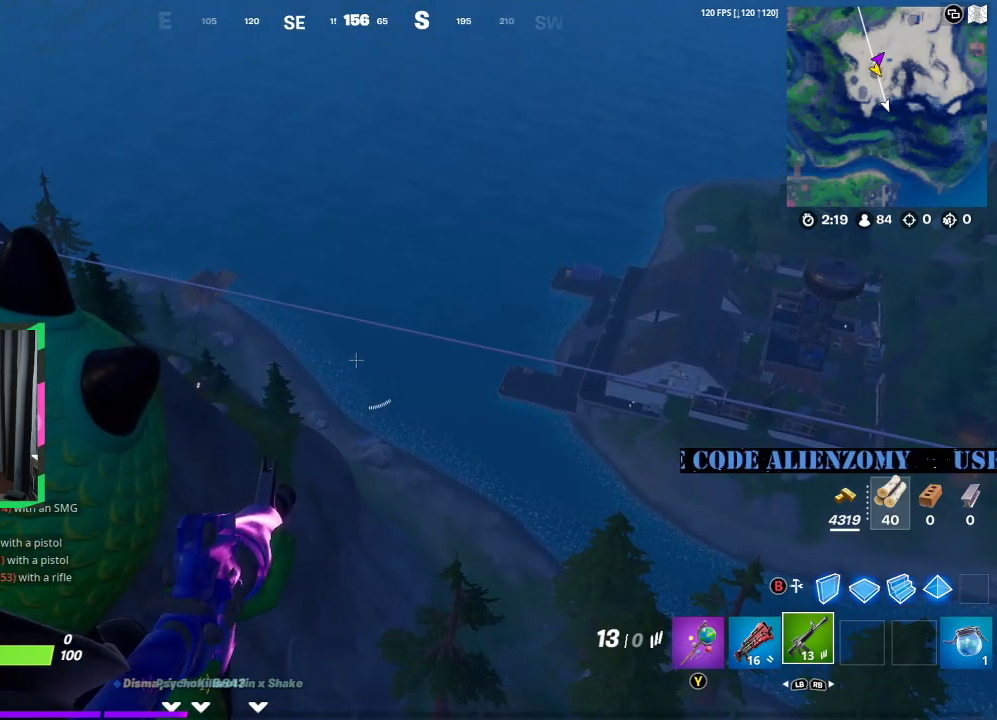
{"buttons": ["L2"], "left_stick": "center", "right_stick": "center", "events": []}
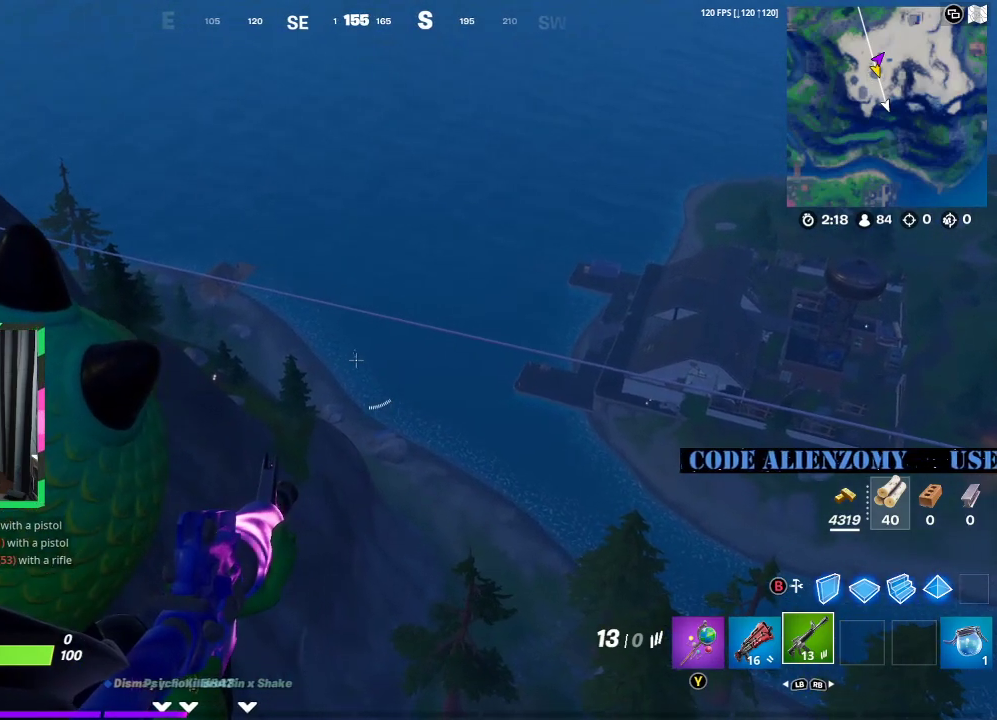
{"buttons": ["L2"], "left_stick": "center", "right_stick": "center", "events": [[188, "R2", "down"], [271, "R2", "up"]]}
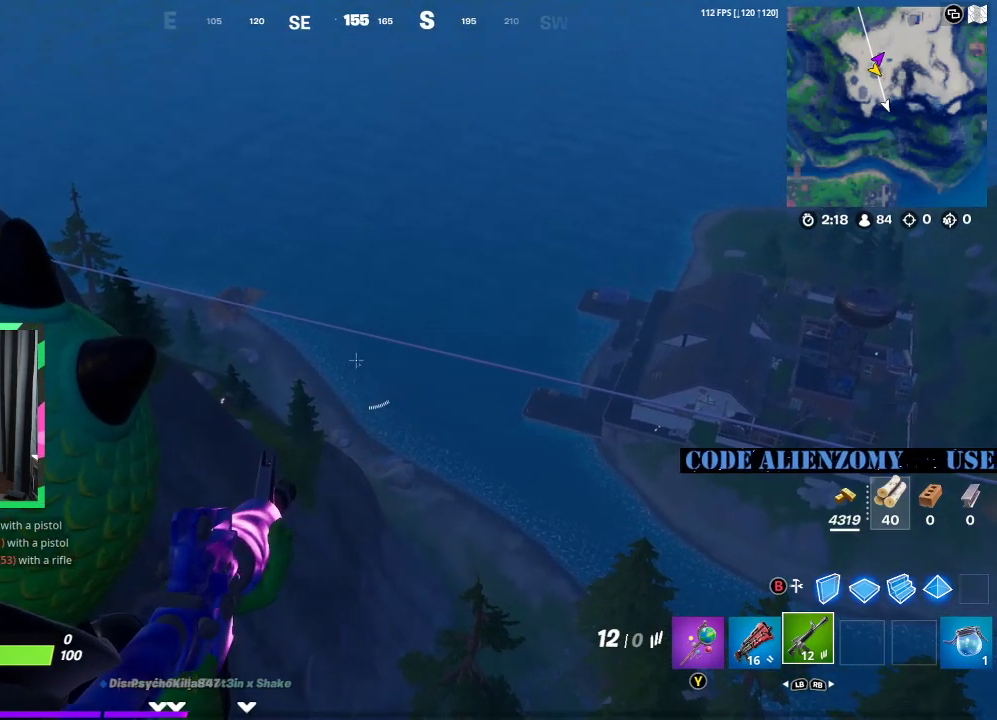
{"buttons": ["L2"], "left_stick": "center", "right_stick": "center", "events": []}
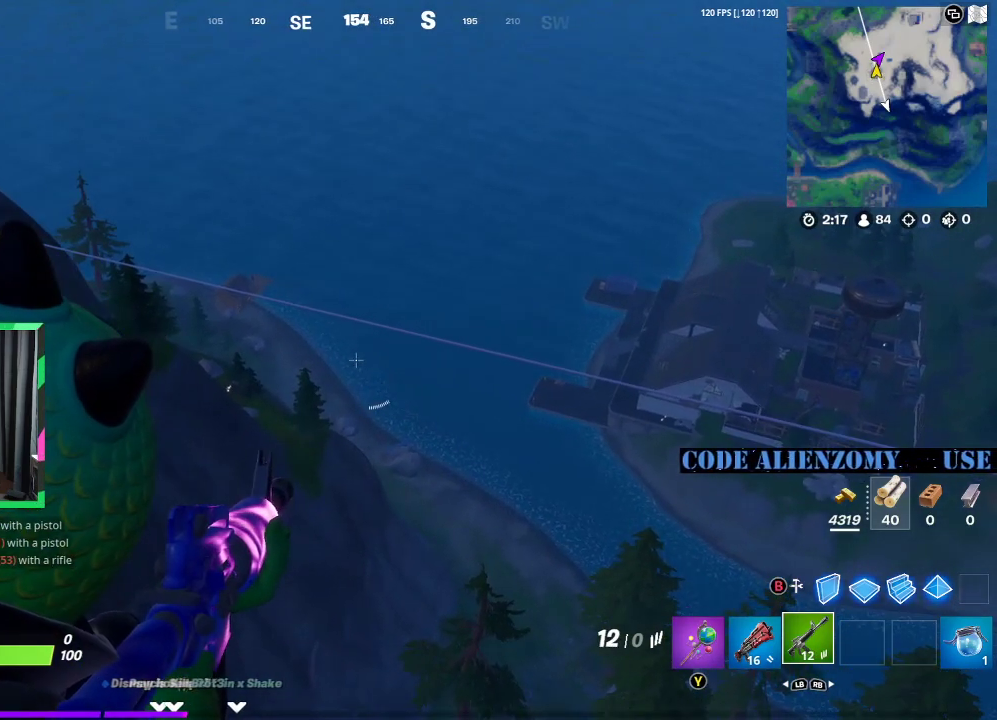
{"buttons": ["L2", "R2"], "left_stick": "center", "right_stick": "center", "events": [[500, "R2", "down"]]}
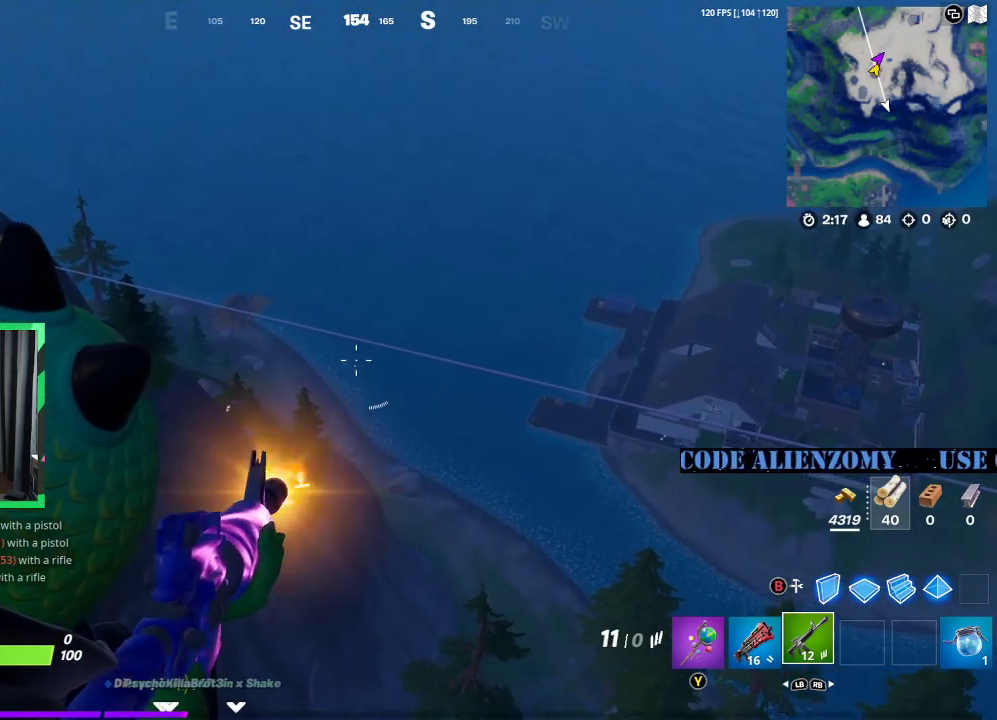
{"buttons": ["L2", "R2"], "left_stick": "center", "right_stick": "center", "events": [[42, "R2", "up"], [458, "R2", "down"]]}
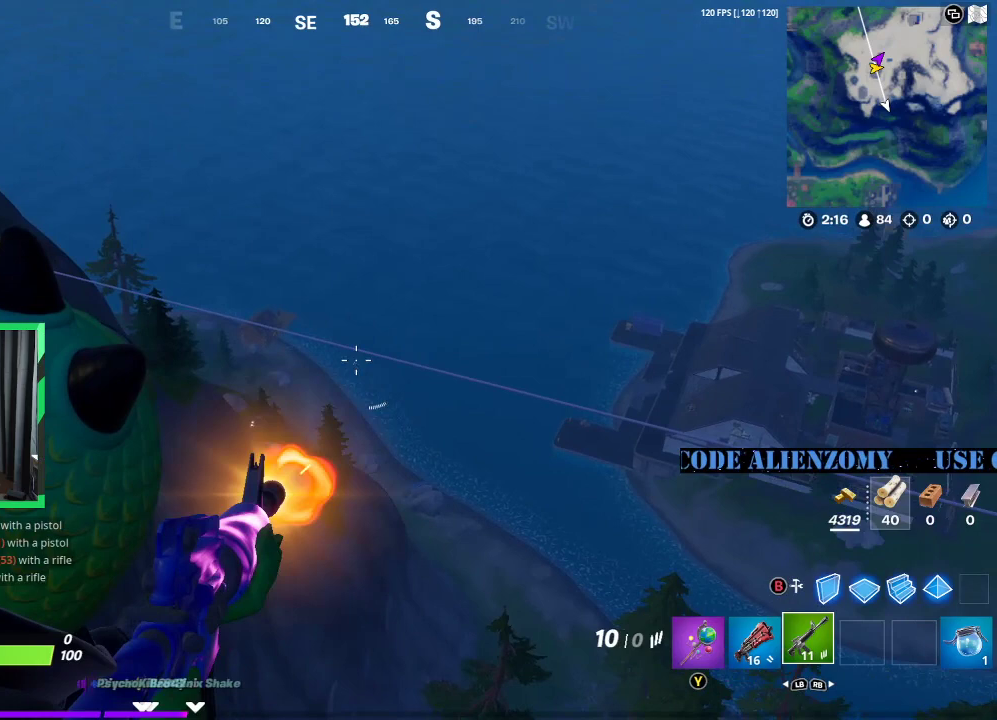
{"buttons": ["L2"], "left_stick": "center", "right_stick": "center", "events": [[42, "R2", "up"], [375, "R2", "down"], [438, "R2", "up"]]}
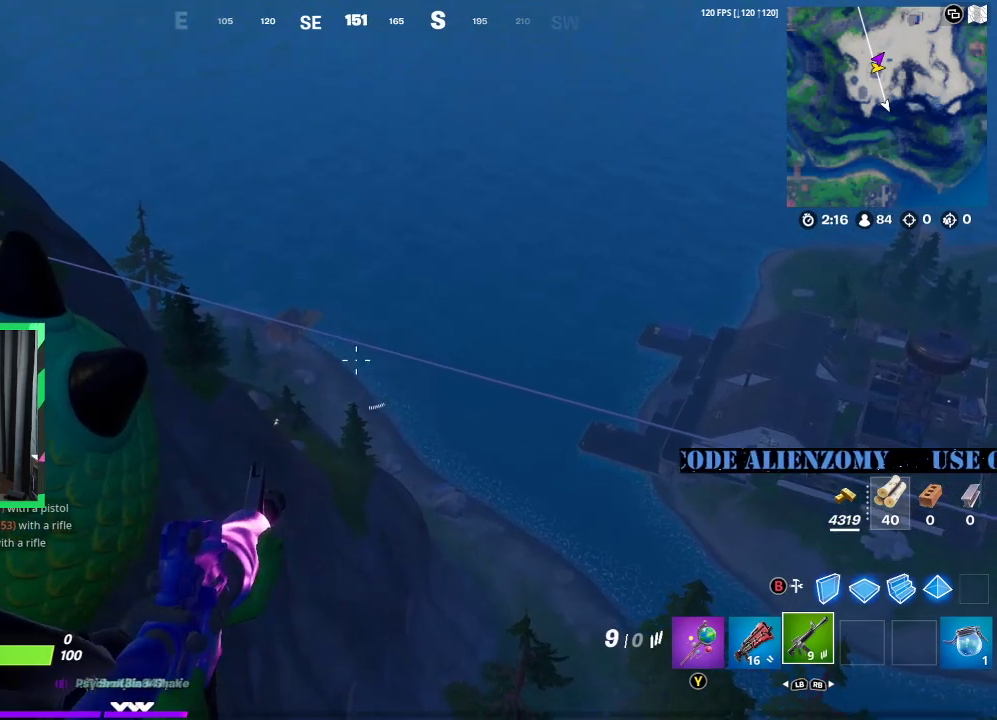
{"buttons": ["L2"], "left_stick": "center", "right_stick": "center", "events": []}
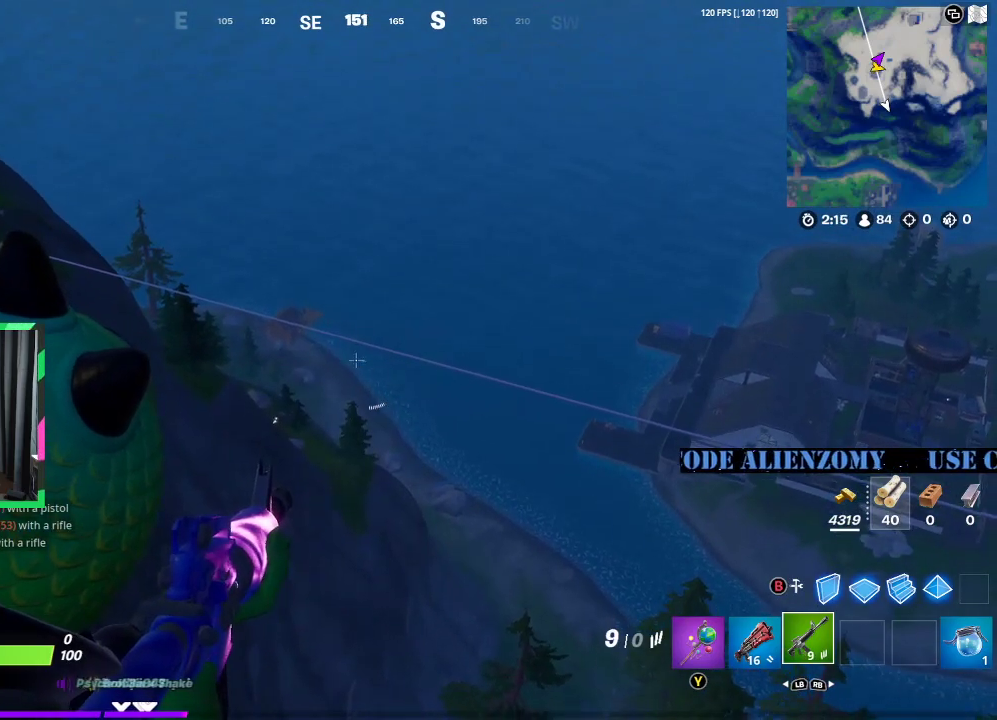
{"buttons": ["L2"], "left_stick": "center", "right_stick": "center", "events": [[42, "R2", "down"], [125, "R2", "up"], [375, "R2", "down"], [417, "R2", "up"]]}
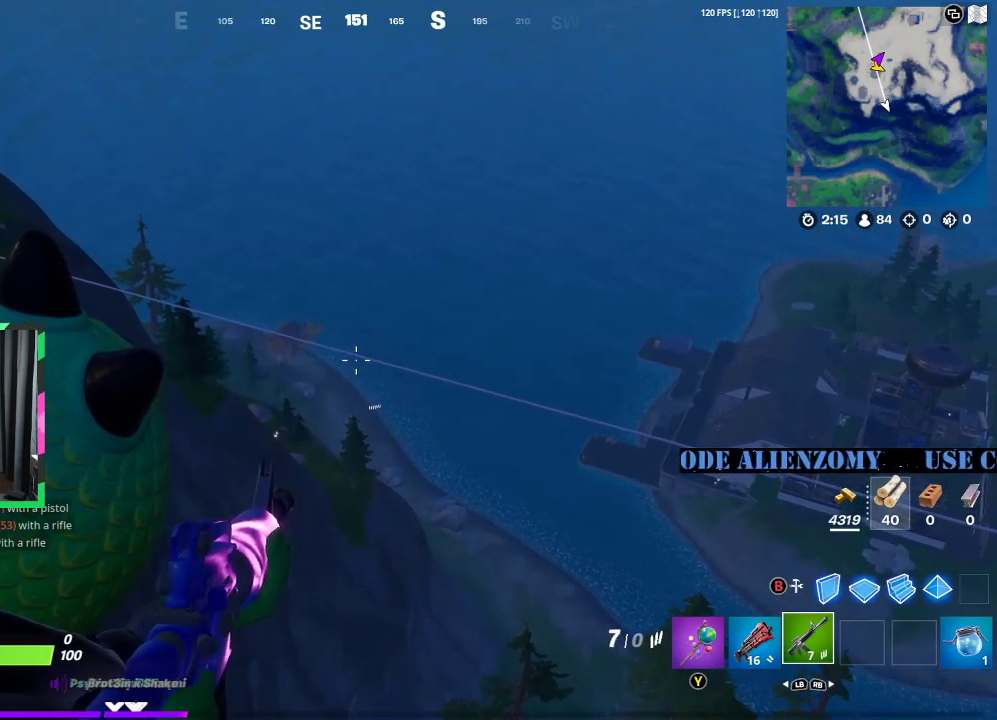
{"buttons": ["L2"], "left_stick": "center", "right_stick": "center", "events": [[188, "R2", "down"], [250, "R2", "up"]]}
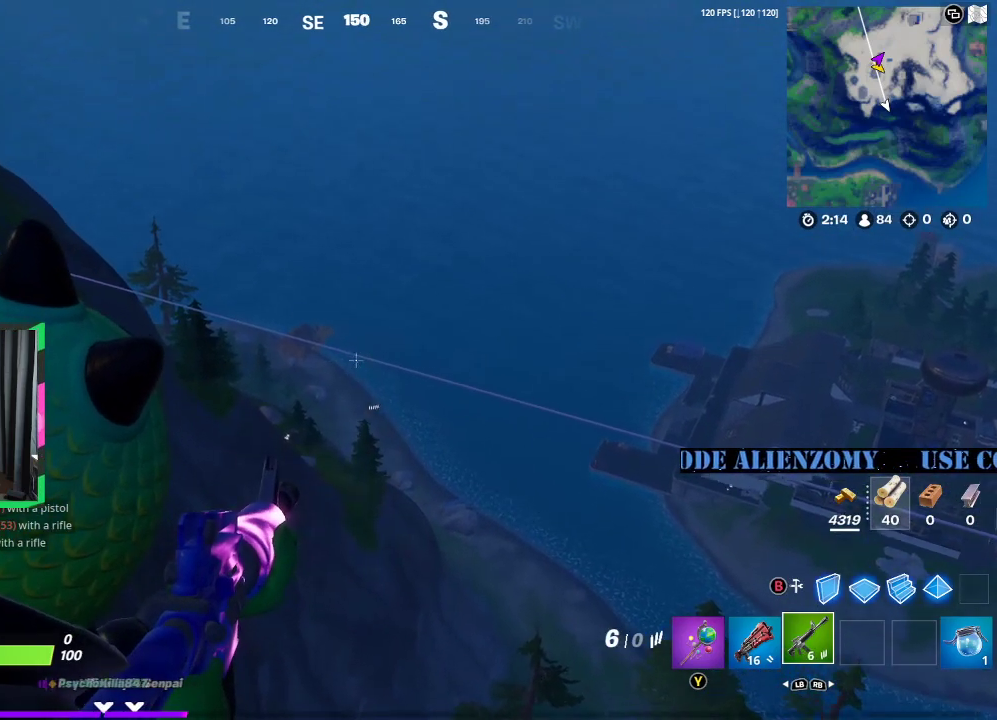
{"buttons": ["L2"], "left_stick": "center", "right_stick": "center", "events": [[42, "R2", "down"], [125, "R2", "up"], [458, "X", "down"], [500, "X", "up"]]}
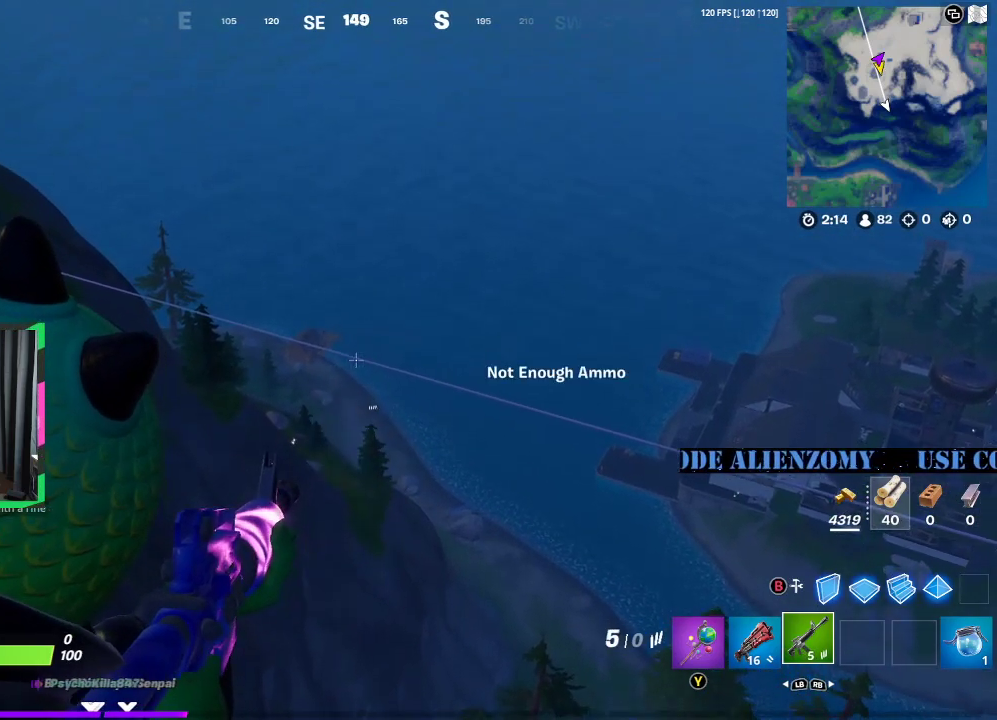
{"buttons": [], "left_stick": "center", "right_stick": "center", "events": [[312, "L2", "up"]]}
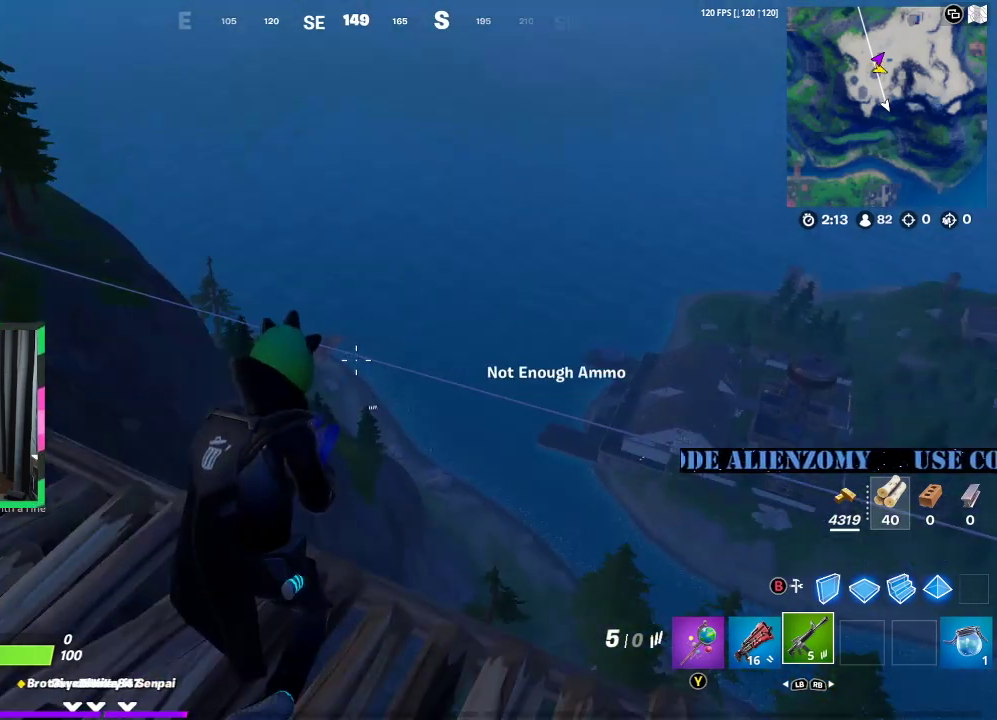
{"buttons": [], "left_stick": "left", "right_stick": "center", "events": [[500, "left_stick", "left"]]}
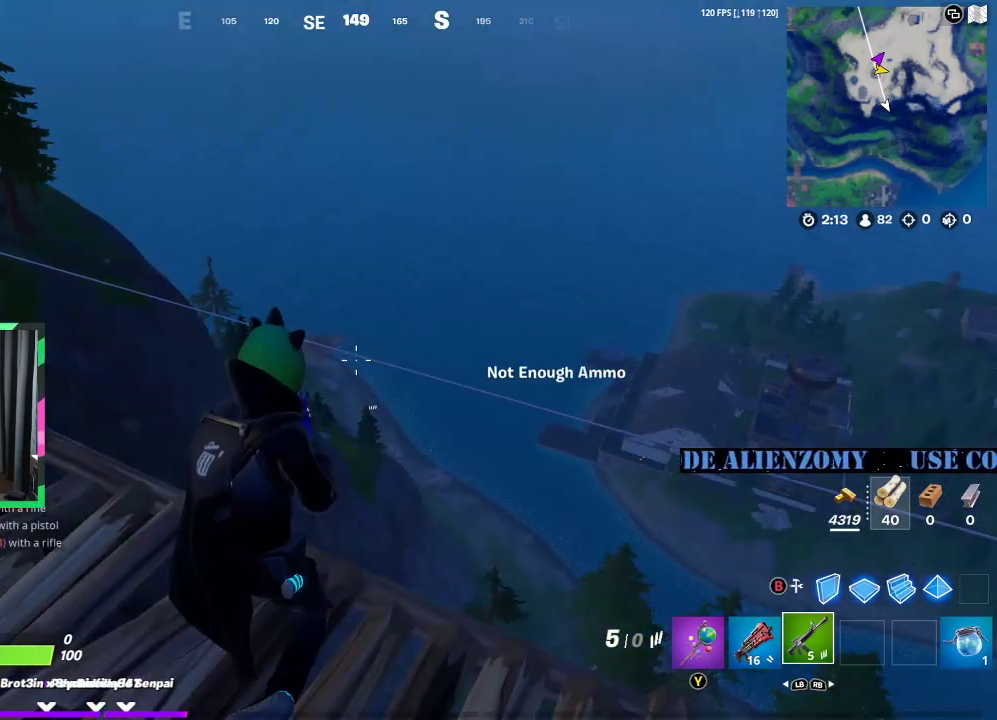
{"buttons": ["L2"], "left_stick": "center", "right_stick": "center", "events": [[62, "left_stick", "center"], [83, "L2", "down"]]}
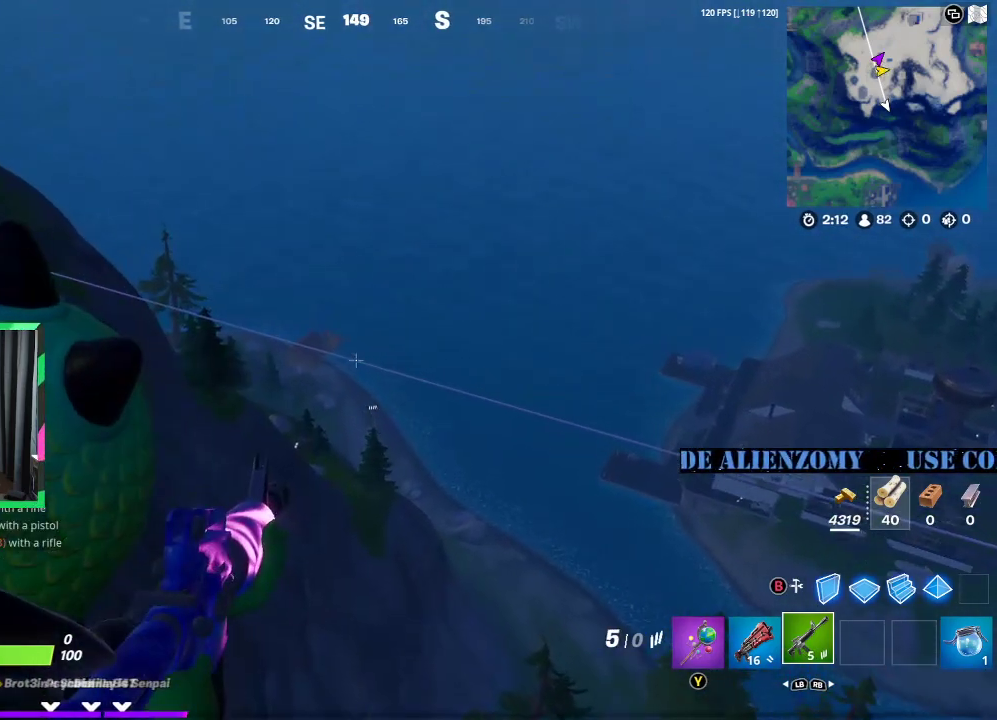
{"buttons": ["L2"], "left_stick": "center", "right_stick": "center", "events": []}
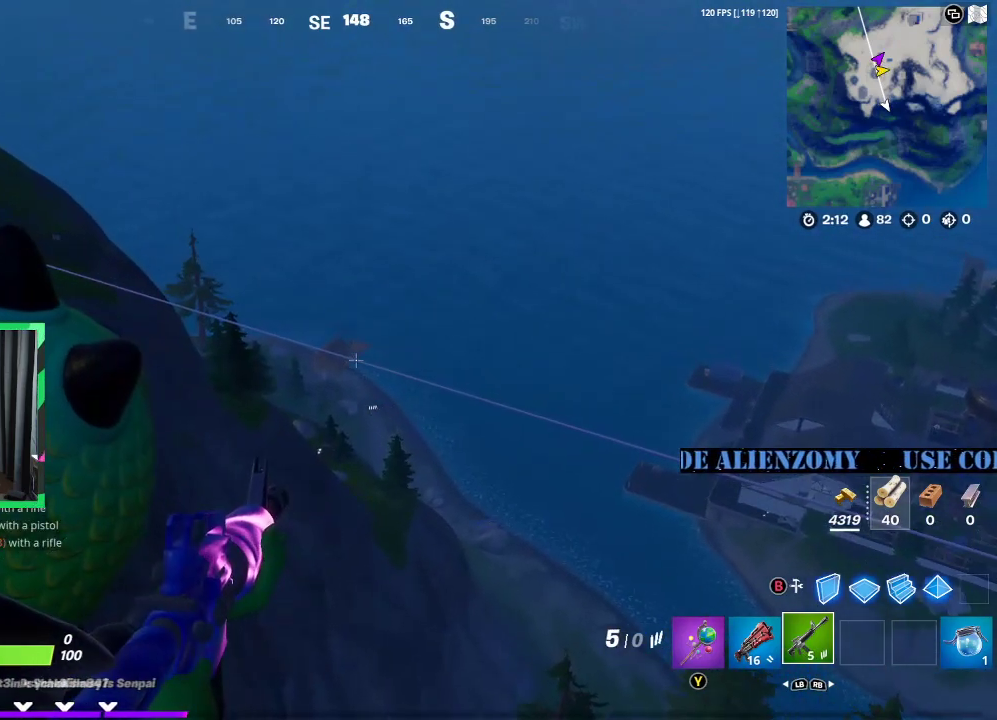
{"buttons": ["L2"], "left_stick": "center", "right_stick": "center", "events": [[312, "left_stick", "left"], [396, "left_stick", "center"]]}
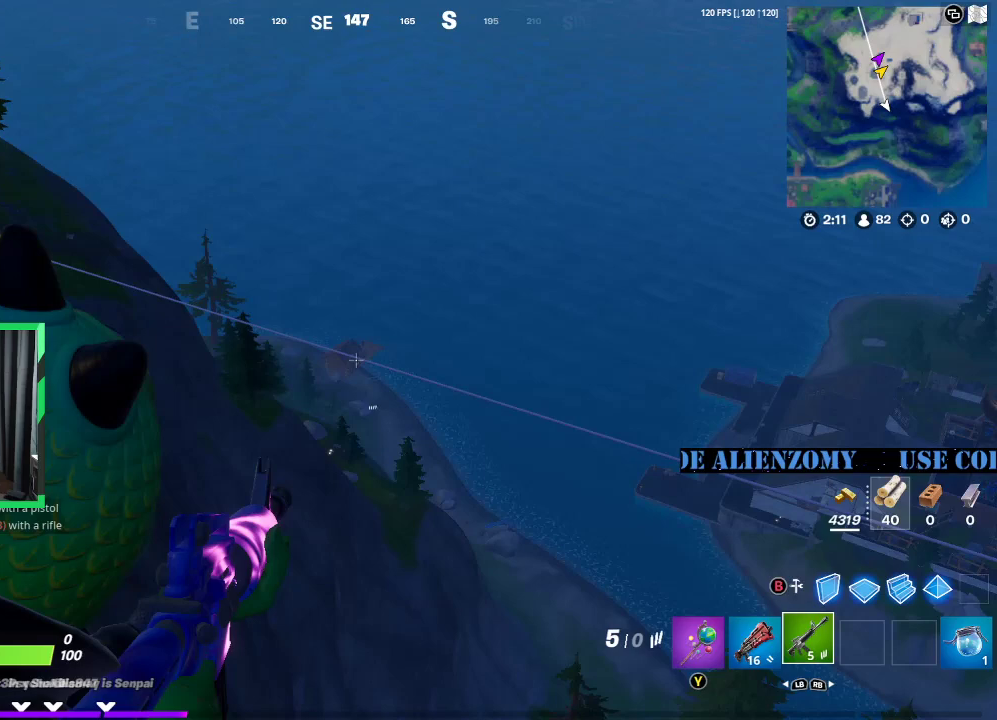
{"buttons": ["L2"], "left_stick": "center", "right_stick": "center", "events": [[83, "DPAD_LEFT", "down"], [208, "DPAD_LEFT", "up"]]}
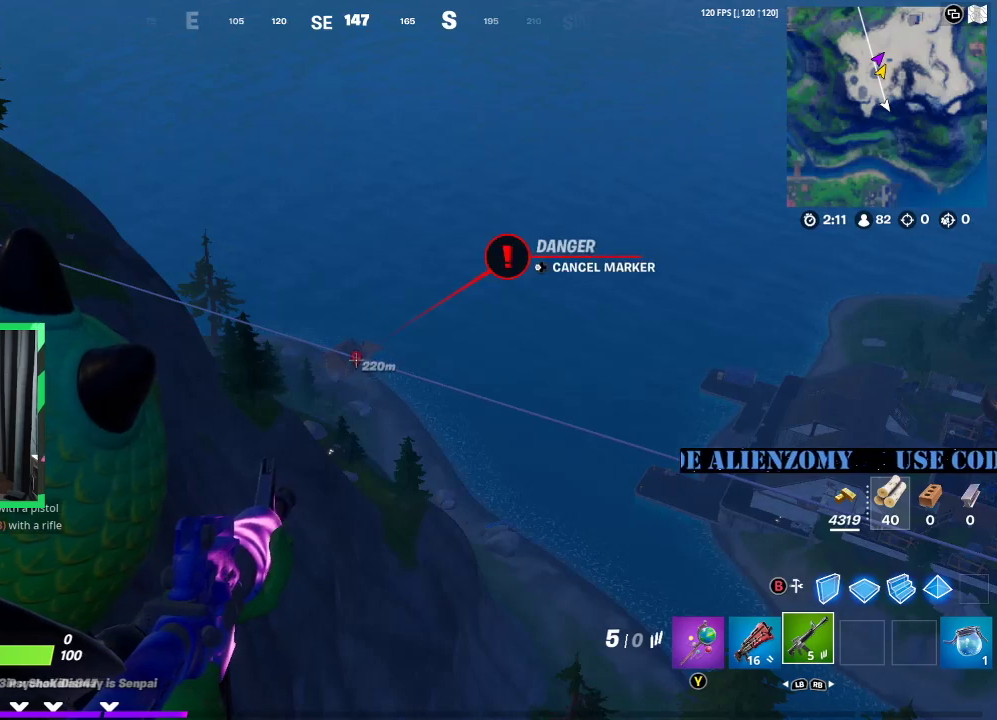
{"buttons": ["L2"], "left_stick": "up-left", "right_stick": "center", "events": [[208, "left_stick", "left"], [458, "left_stick", "up-left"]]}
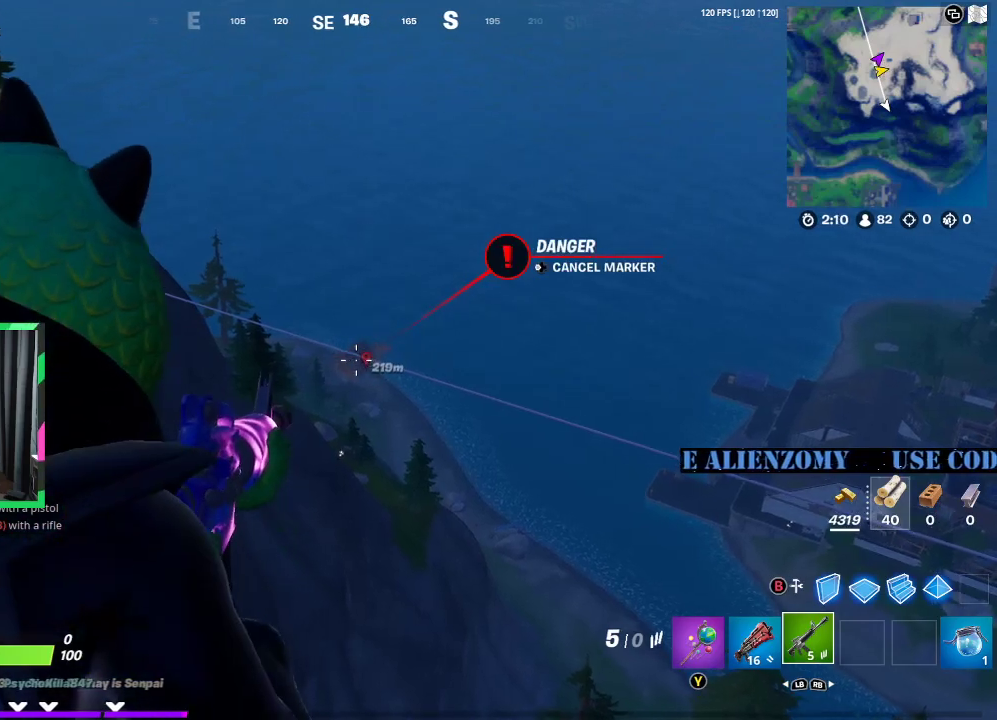
{"buttons": ["L2"], "left_stick": "up-left", "right_stick": "center", "events": [[146, "left_stick", "left"], [396, "left_stick", "up-left"]]}
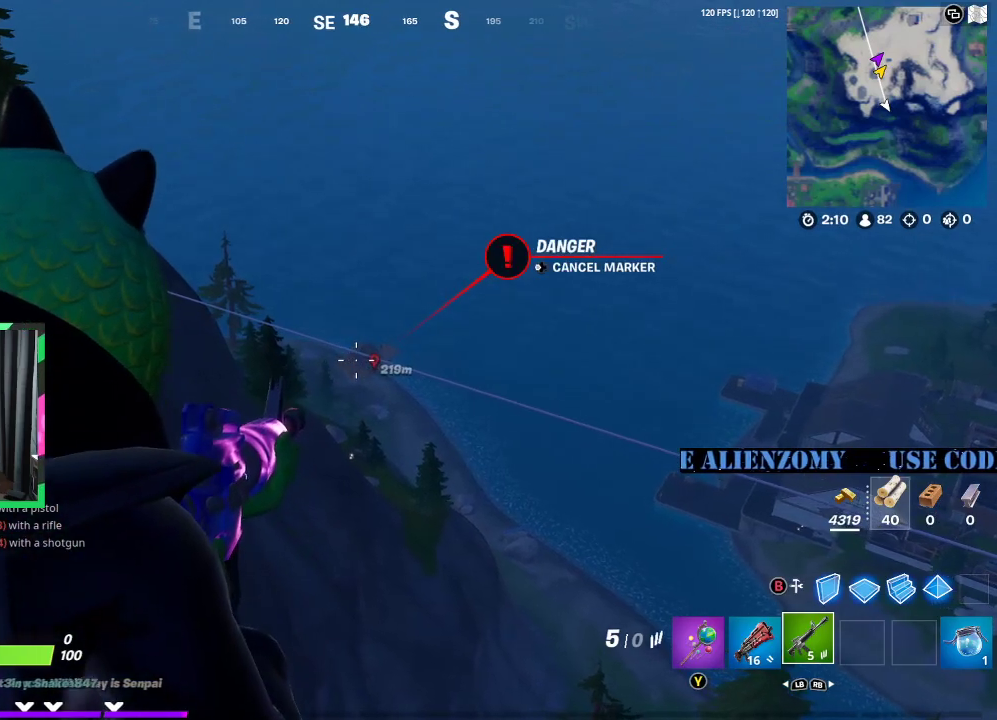
{"buttons": ["L2"], "left_stick": "center", "right_stick": "down-right", "events": [[458, "right_stick", "down-right"], [500, "left_stick", "center"]]}
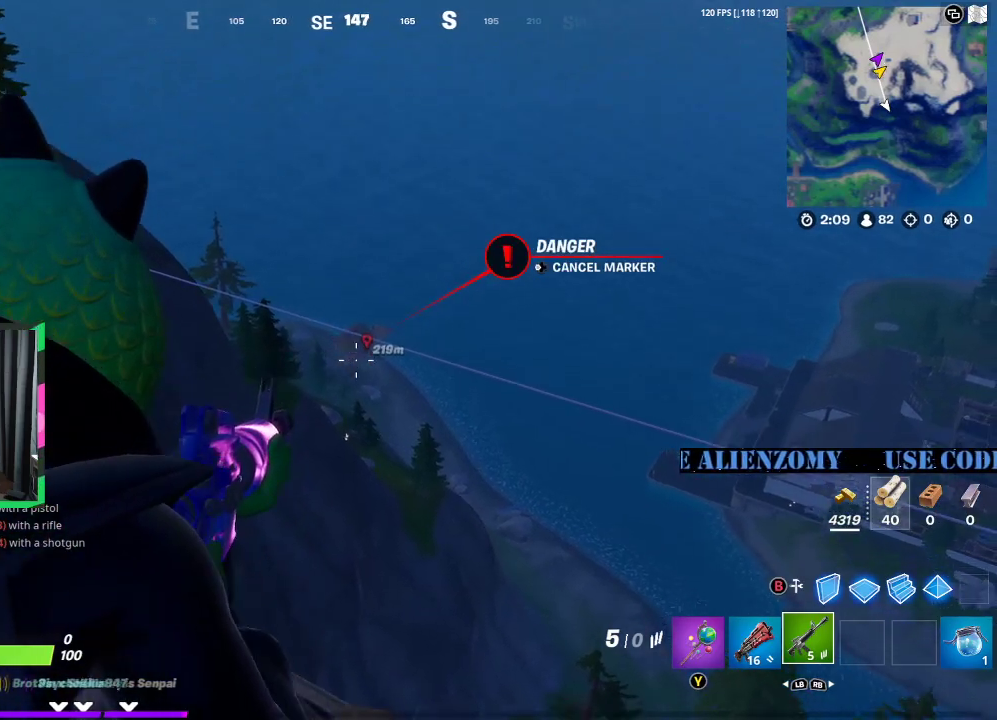
{"buttons": ["L2"], "left_stick": "center", "right_stick": "center", "events": [[21, "right_stick", "center"], [146, "L2", "up"], [229, "L2", "down"]]}
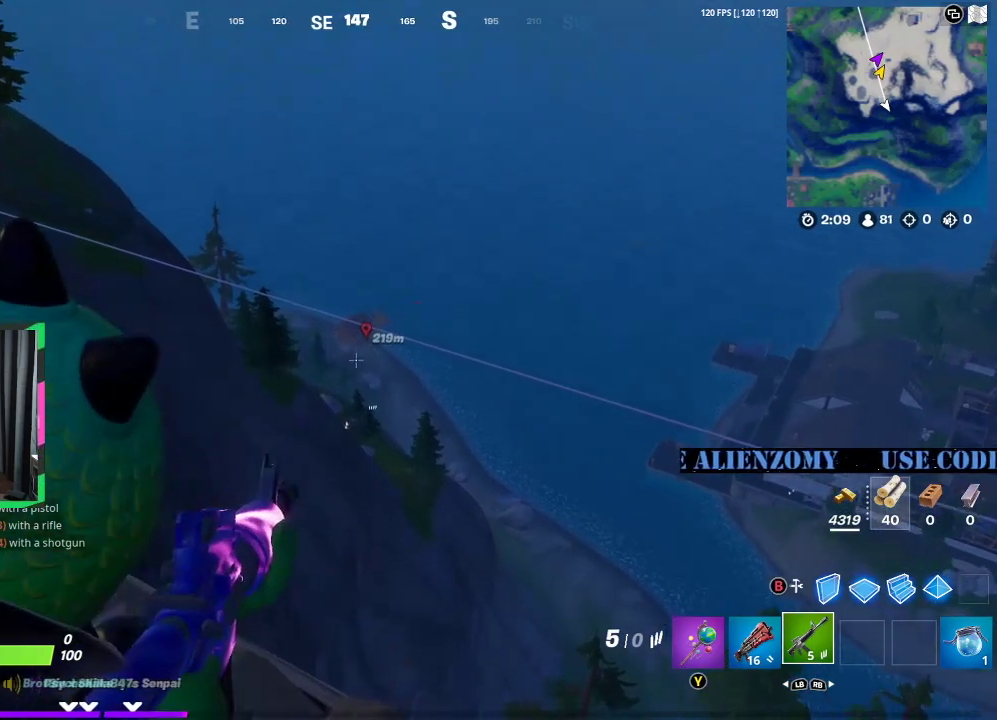
{"buttons": ["L2"], "left_stick": "center", "right_stick": "center", "events": []}
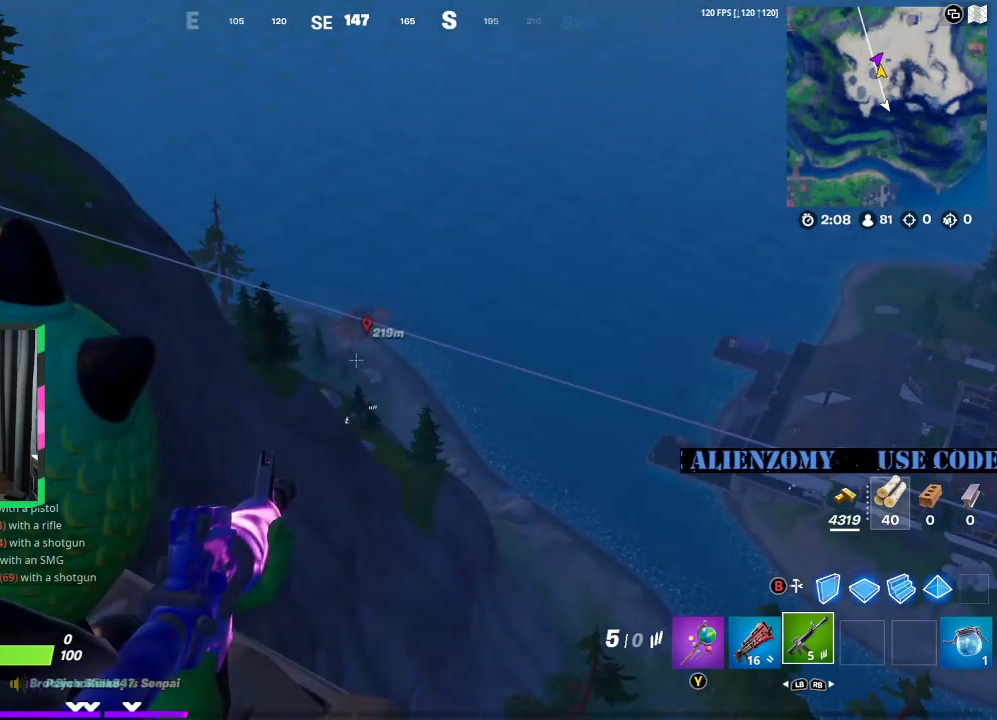
{"buttons": ["L2"], "left_stick": "center", "right_stick": "center", "events": []}
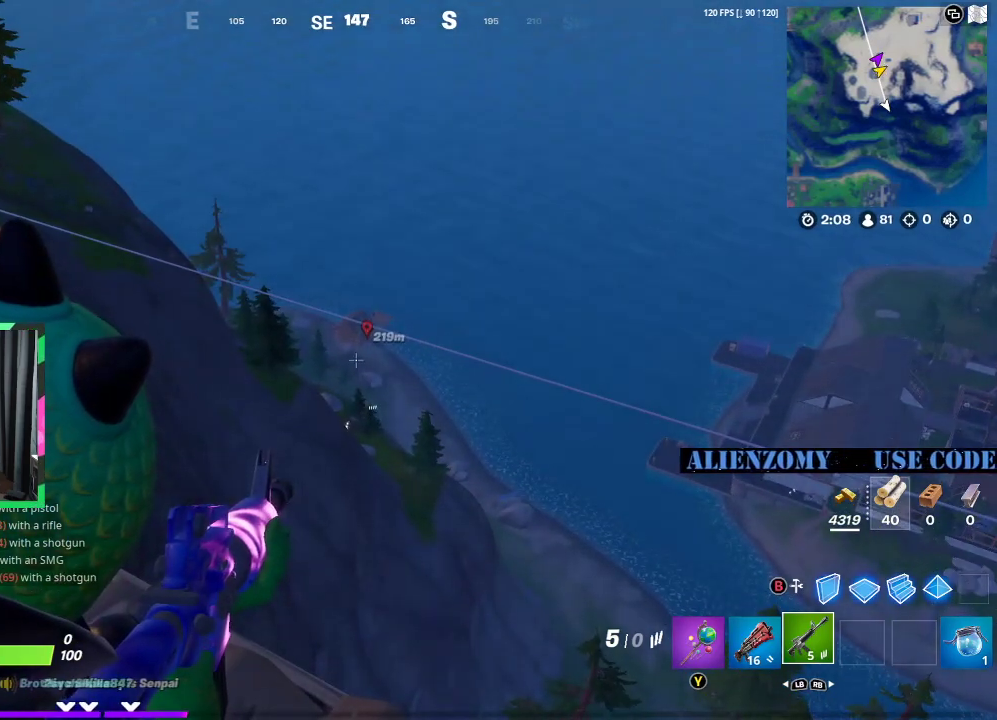
{"buttons": ["L2"], "left_stick": "center", "right_stick": "center", "events": []}
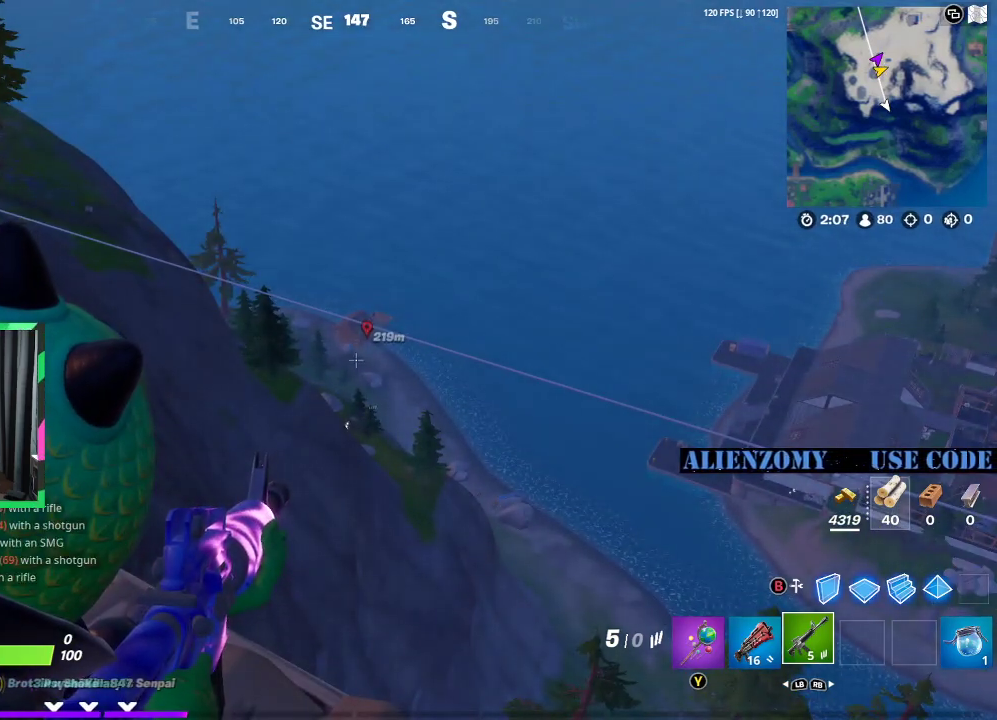
{"buttons": ["L2"], "left_stick": "center", "right_stick": "center", "events": []}
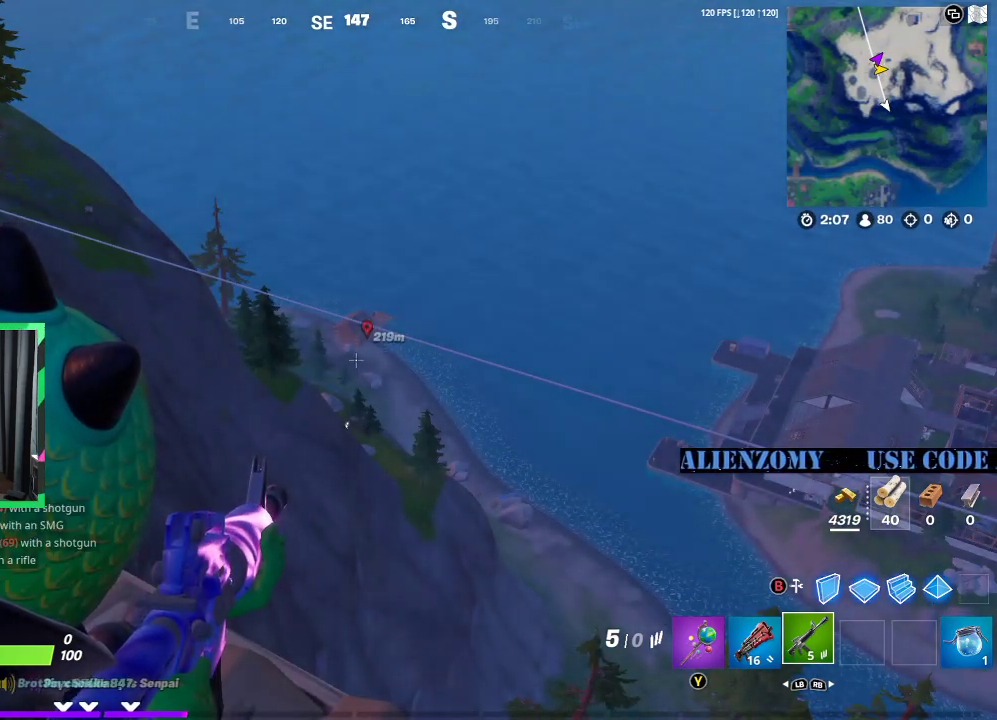
{"buttons": ["L2"], "left_stick": "right", "right_stick": "center", "events": [[375, "left_stick", "right"]]}
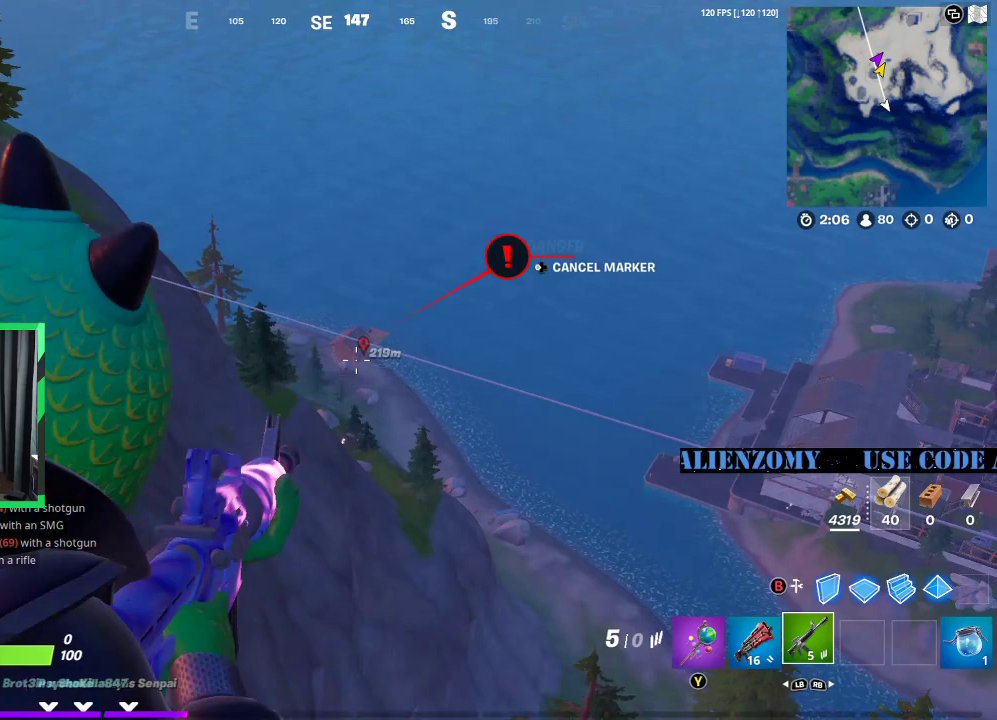
{"buttons": ["L2"], "left_stick": "center", "right_stick": "center", "events": [[62, "left_stick", "center"]]}